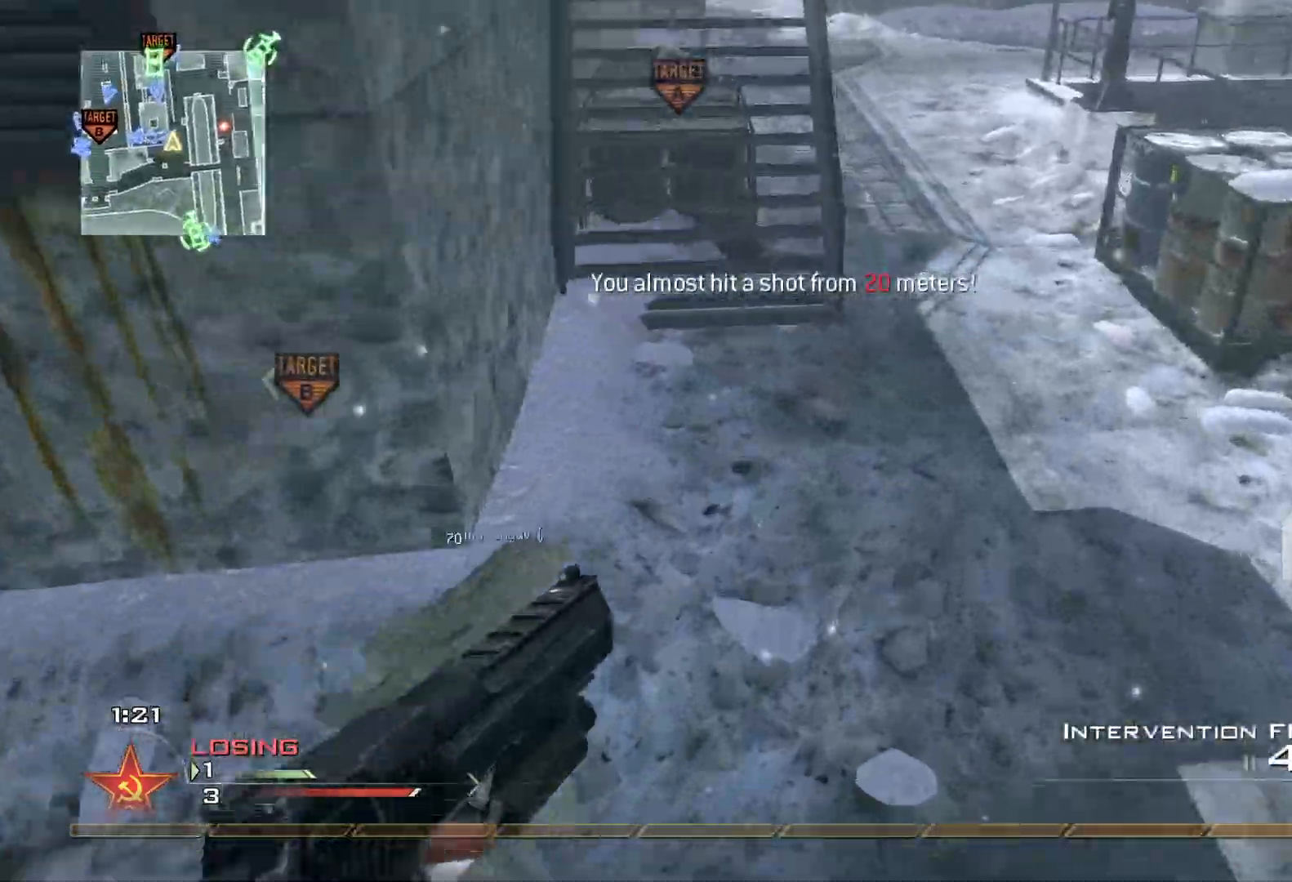
Gameplay with a controller (Xbox layout); each line is a JSON object with the inputs held at the frame after it. "events" lists button and stick changes between this image and that frame as [ms after this image, input, new state], when the widget could be followed in between.
{"buttons": [], "left_stick": "up", "right_stick": "center", "events": [[200, "L3", "up"], [250, "Y", "down"], [250, "right_stick", "up"], [333, "Y", "up"], [383, "Y", "down"], [400, "right_stick", "center"], [467, "Y", "up"]]}
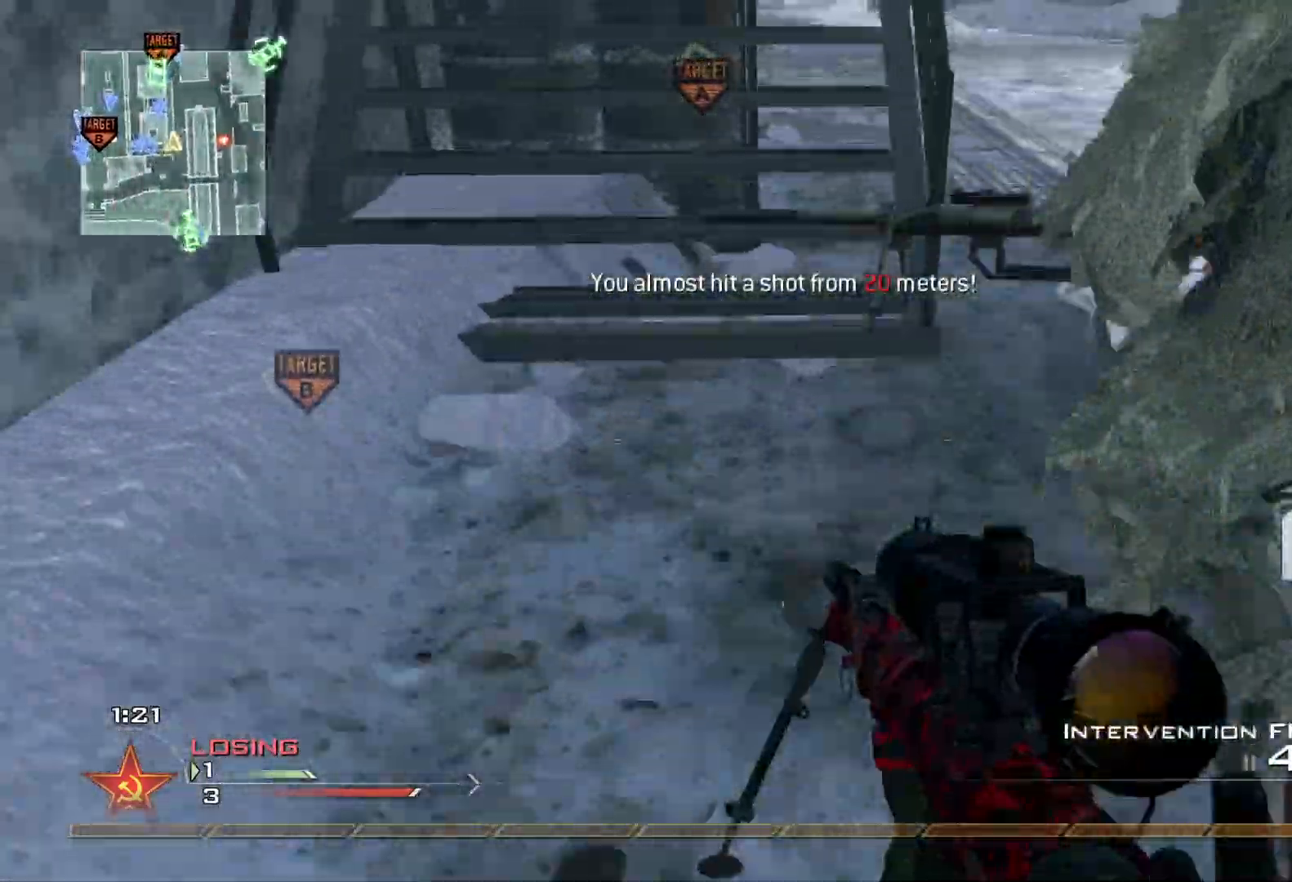
{"buttons": ["R1"], "left_stick": "center", "right_stick": "center", "events": [[234, "R1", "down"], [234, "left_stick", "up-right"], [334, "left_stick", "right"], [501, "left_stick", "center"]]}
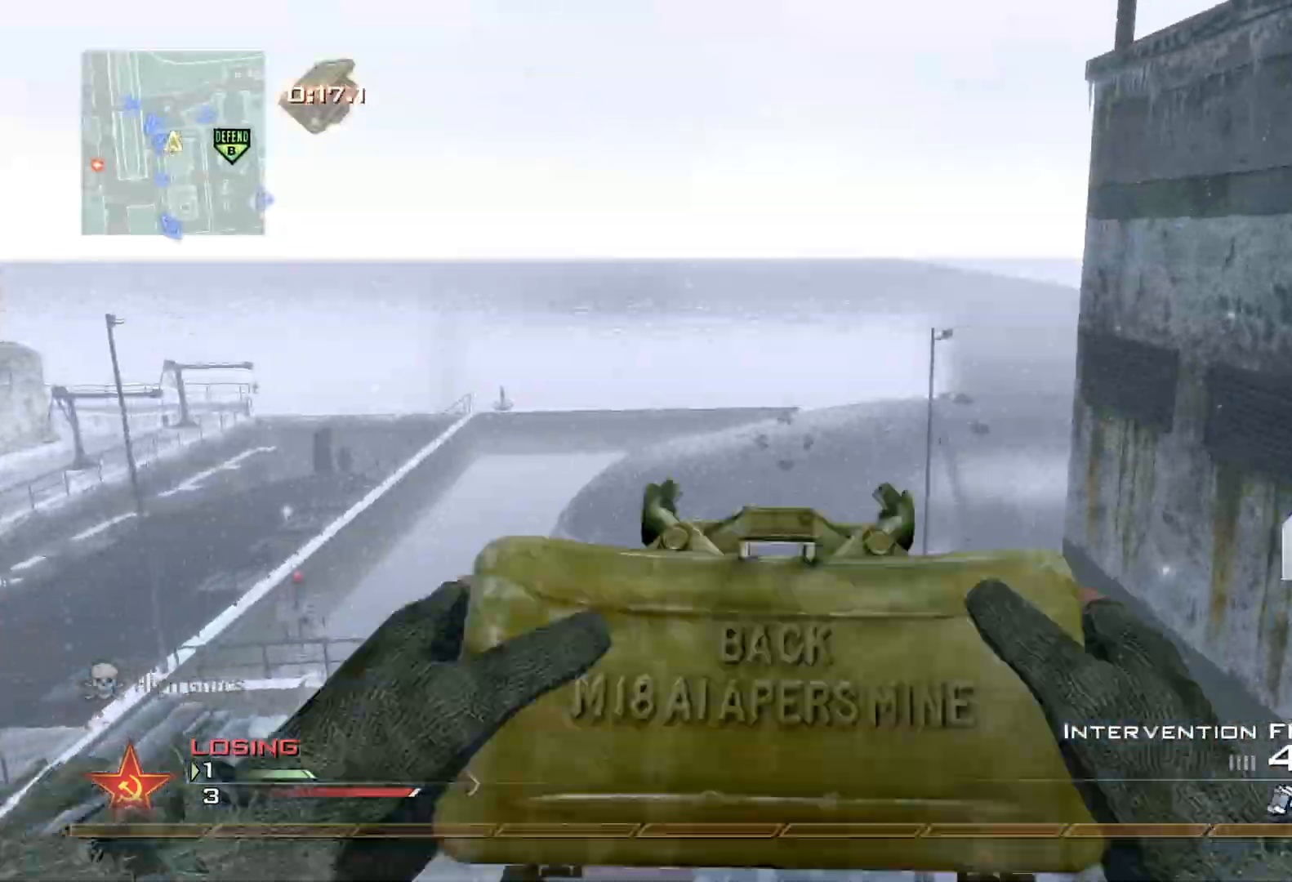
{"buttons": ["L1", "L2"], "left_stick": "center", "right_stick": "center", "events": [[16, "Y", "down"], [116, "X", "down"], [150, "Y", "up"], [200, "R1", "up"], [216, "left_stick", "down"], [233, "L2", "down"], [250, "X", "up"], [450, "left_stick", "center"], [483, "L1", "down"]]}
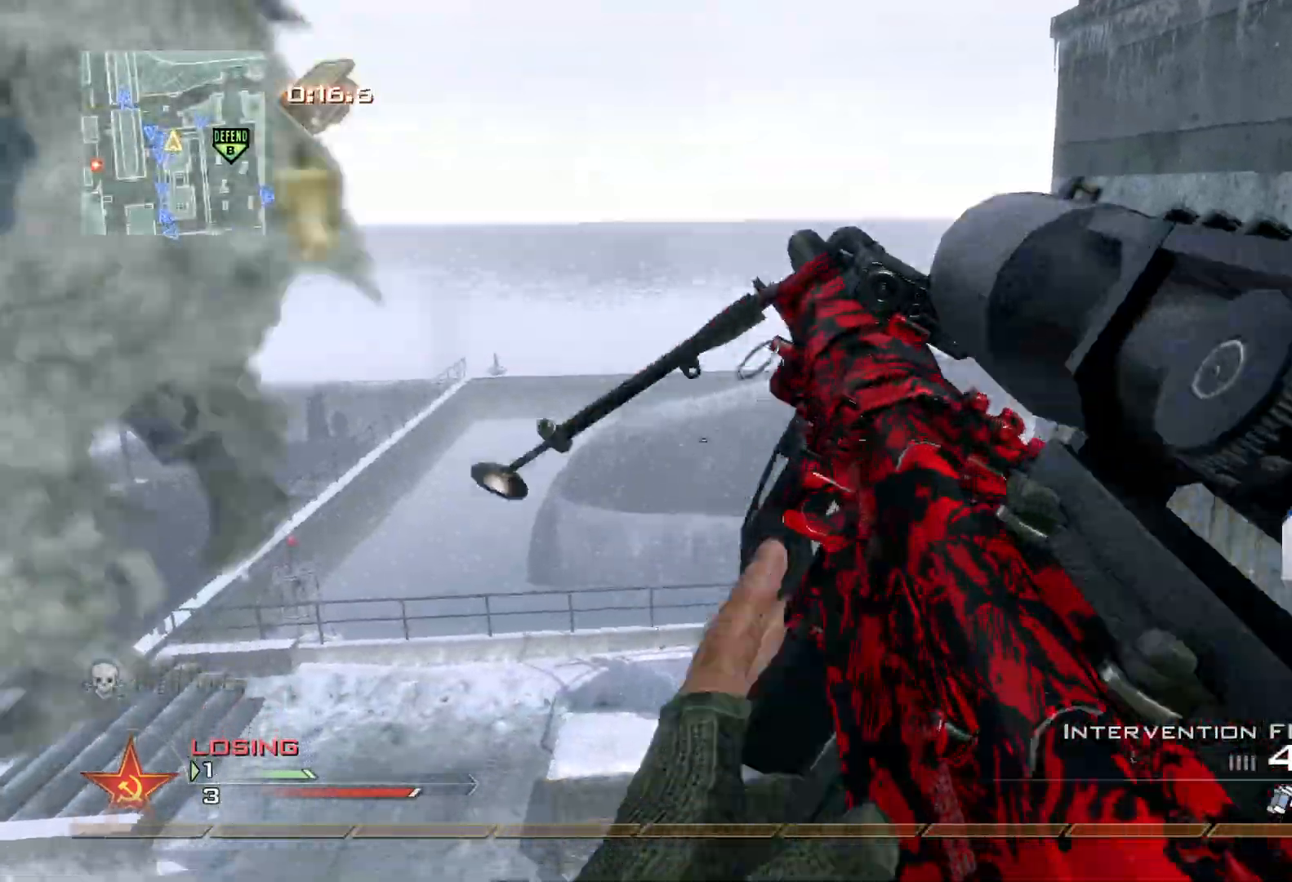
{"buttons": [], "left_stick": "center", "right_stick": "right", "events": [[84, "left_stick", "up"], [167, "L1", "up"], [184, "L2", "up"], [201, "L3", "down"], [301, "right_stick", "right"], [351, "A", "down"], [401, "L3", "up"], [484, "left_stick", "center"], [501, "A", "up"]]}
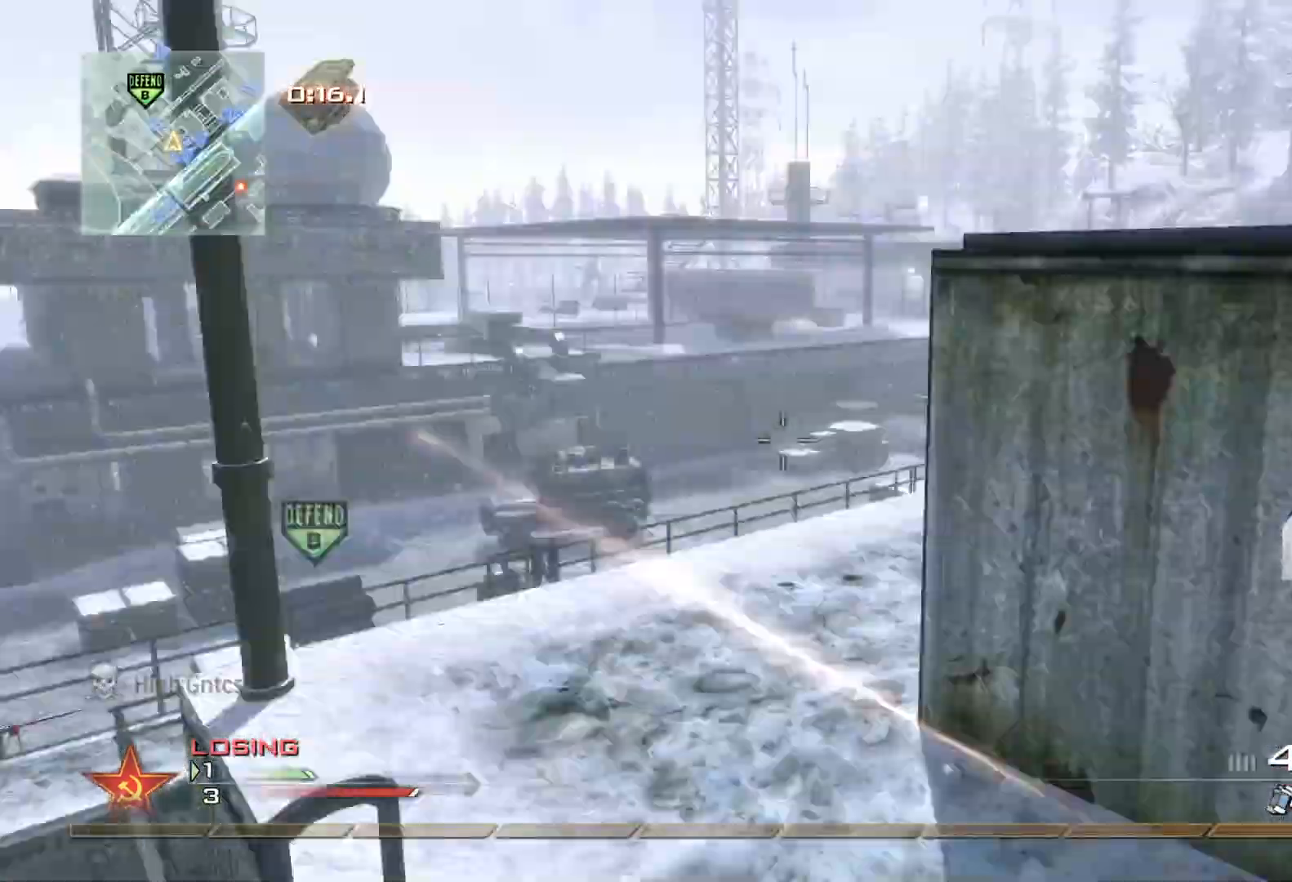
{"buttons": ["L2"], "left_stick": "right", "right_stick": "center", "events": [[284, "left_stick", "right"], [317, "L2", "down"], [317, "X", "down"], [467, "X", "up"], [467, "right_stick", "center"]]}
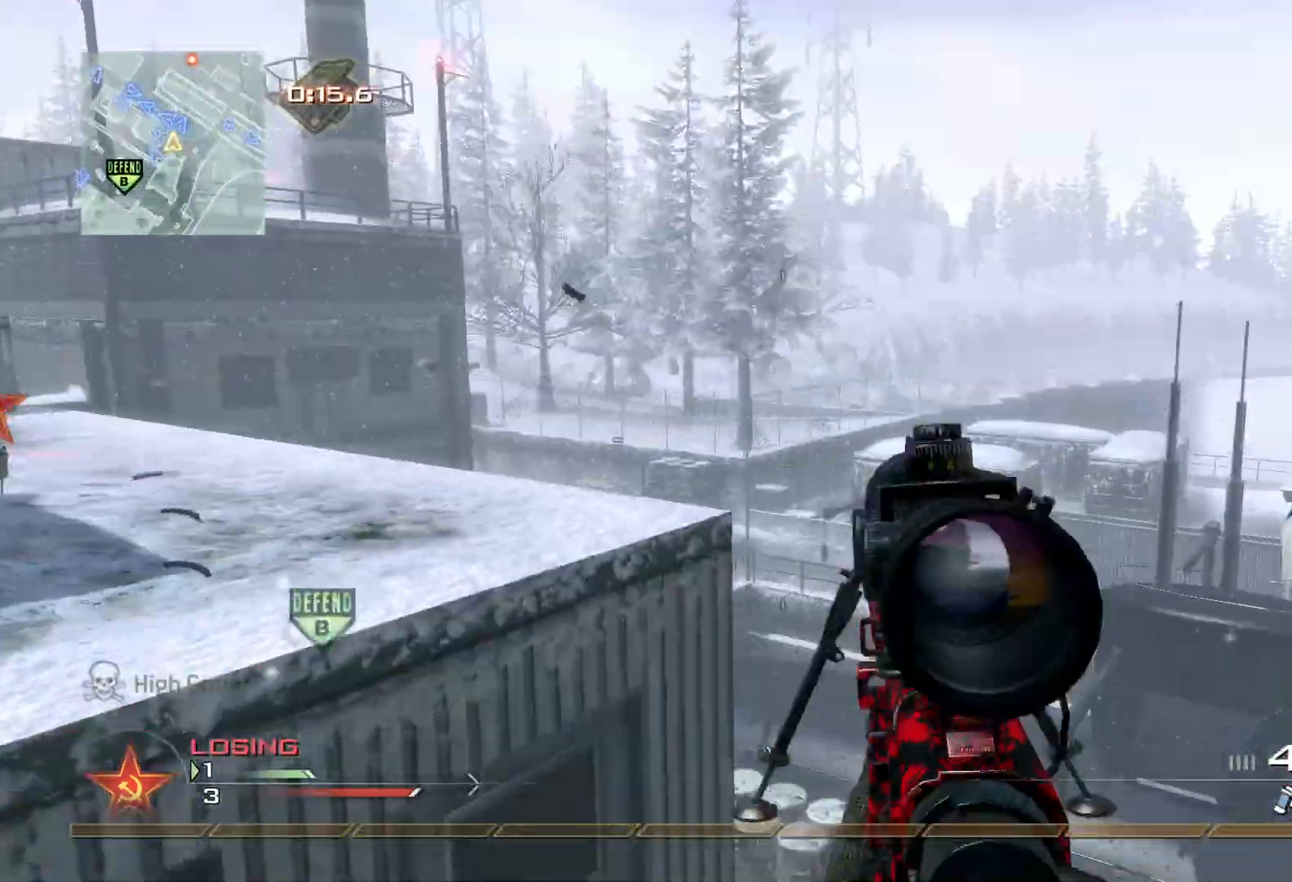
{"buttons": [], "left_stick": "up-right", "right_stick": "down", "events": [[251, "right_stick", "right"], [301, "L2", "up"], [301, "right_stick", "center"], [334, "R2", "down"], [367, "Y", "down"], [468, "R2", "up"], [468, "Y", "up"], [468, "left_stick", "up-right"], [501, "right_stick", "down"]]}
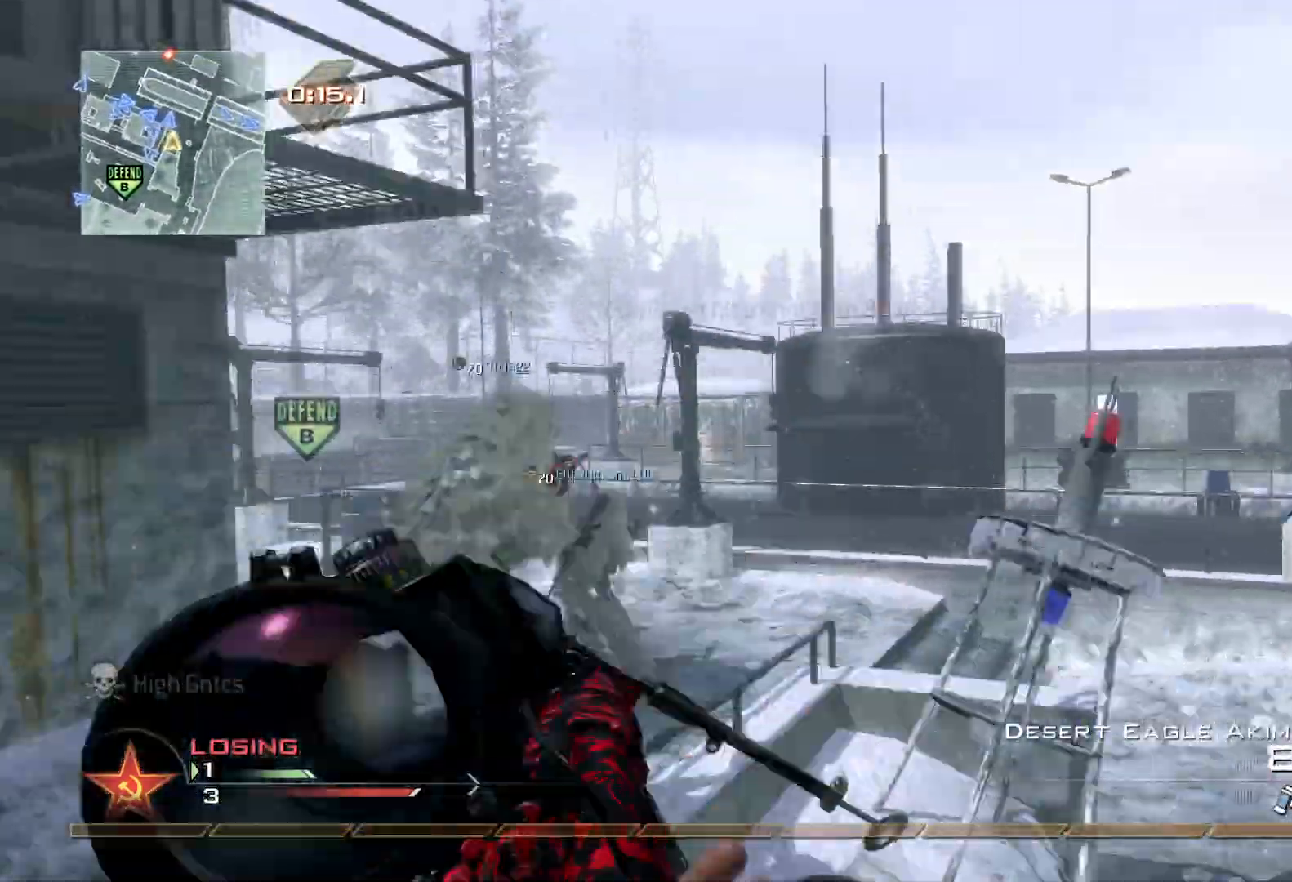
{"buttons": ["L3"], "left_stick": "up", "right_stick": "center", "events": [[67, "L3", "down"], [100, "left_stick", "up"], [100, "right_stick", "center"], [250, "Y", "down"], [250, "right_stick", "left"], [367, "Y", "up"], [384, "right_stick", "center"]]}
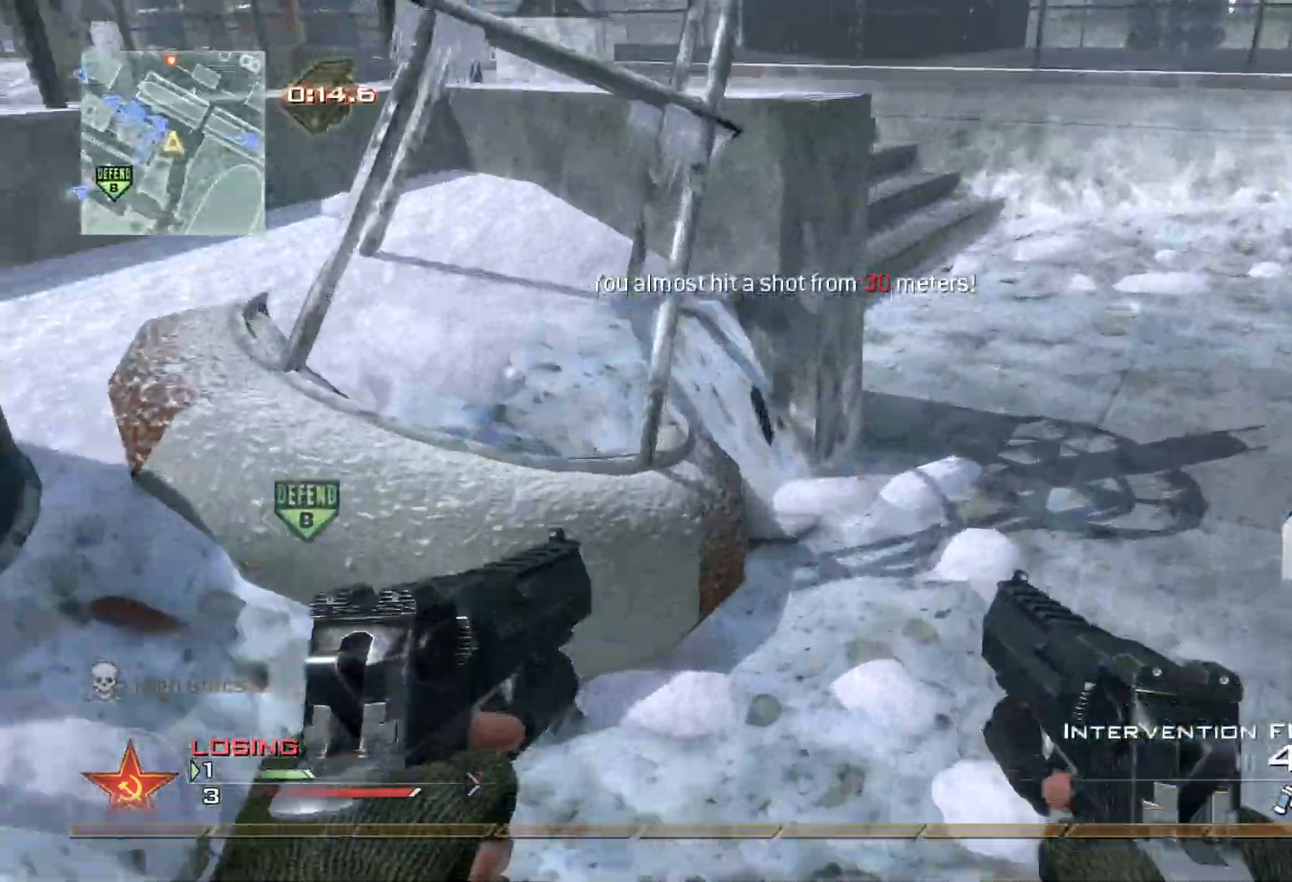
{"buttons": [], "left_stick": "up", "right_stick": "up-left", "events": [[50, "L3", "up"], [384, "Y", "down"], [384, "right_stick", "up-left"], [451, "Y", "up"]]}
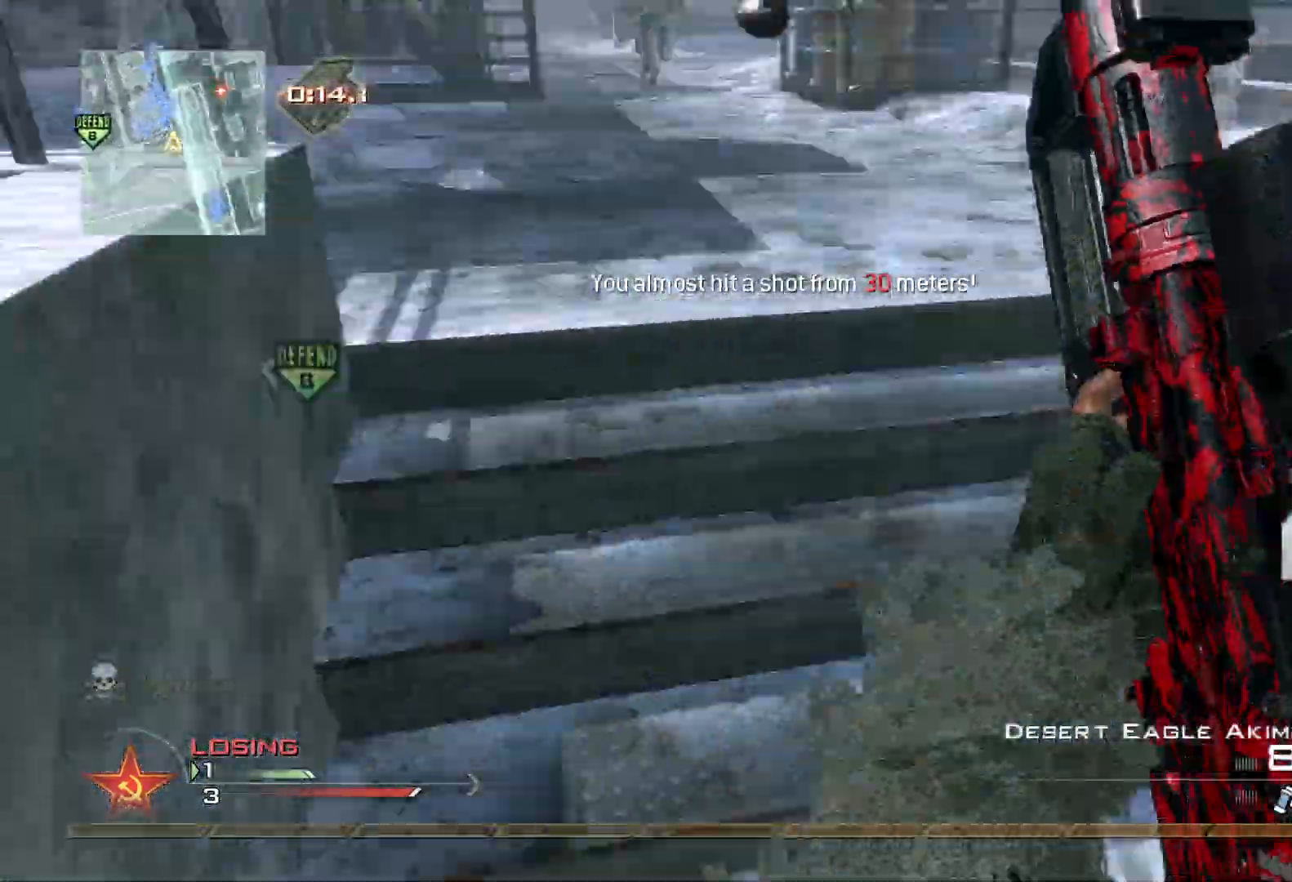
{"buttons": [], "left_stick": "up", "right_stick": "center", "events": [[17, "Y", "down"], [67, "right_stick", "center"], [100, "Y", "up"], [233, "right_stick", "up-left"], [350, "right_stick", "center"]]}
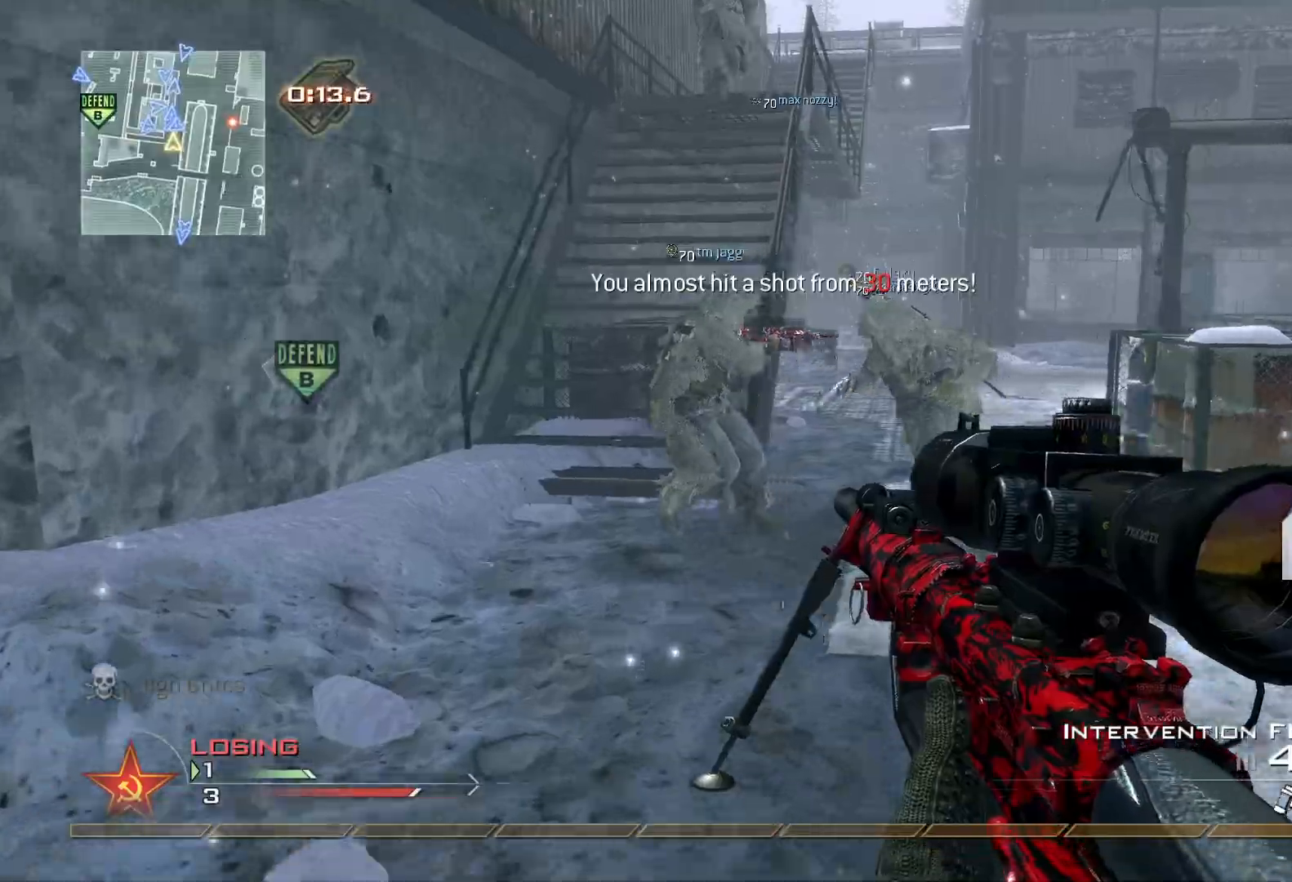
{"buttons": [], "left_stick": "up", "right_stick": "center", "events": []}
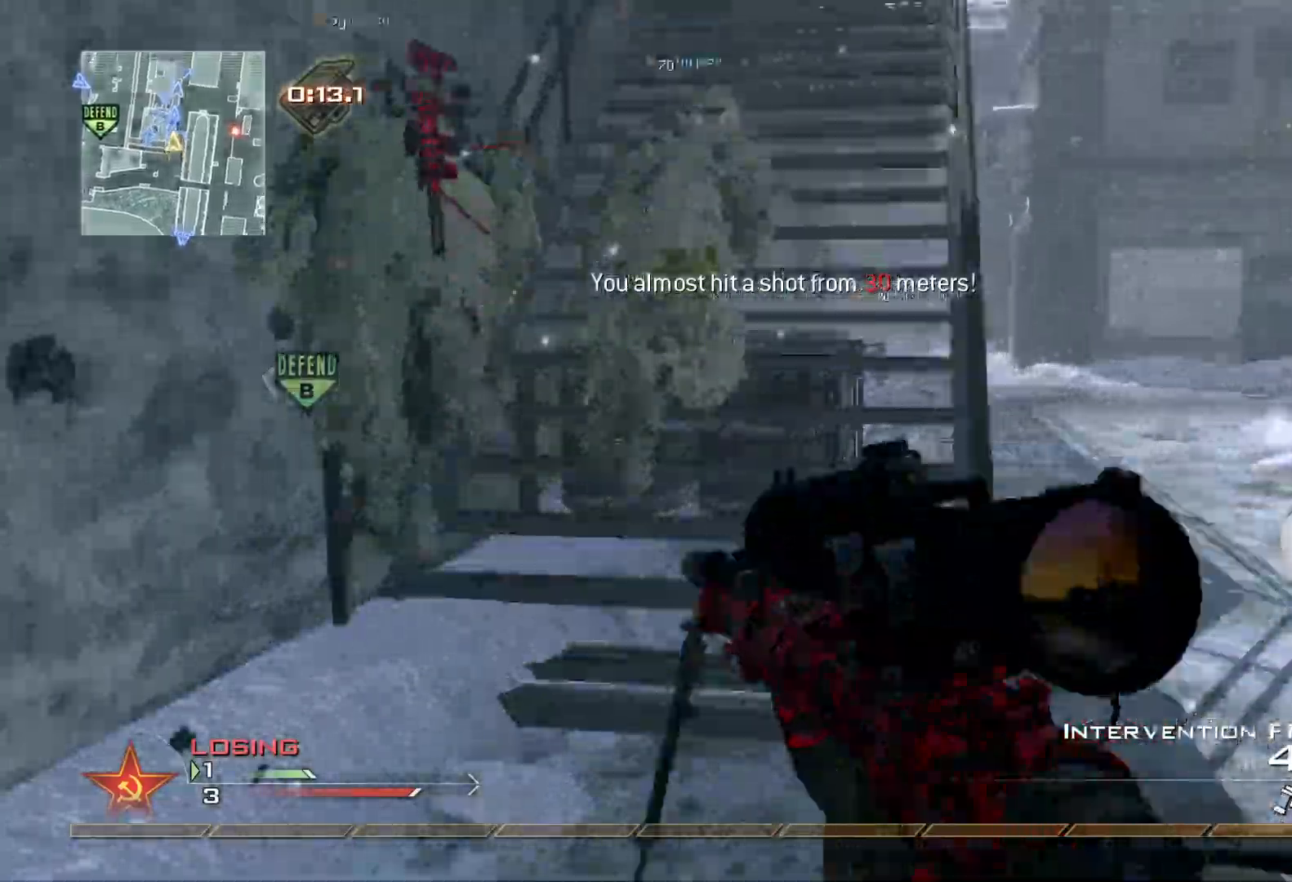
{"buttons": ["L3"], "left_stick": "up", "right_stick": "right", "events": [[217, "L3", "down"], [434, "right_stick", "right"]]}
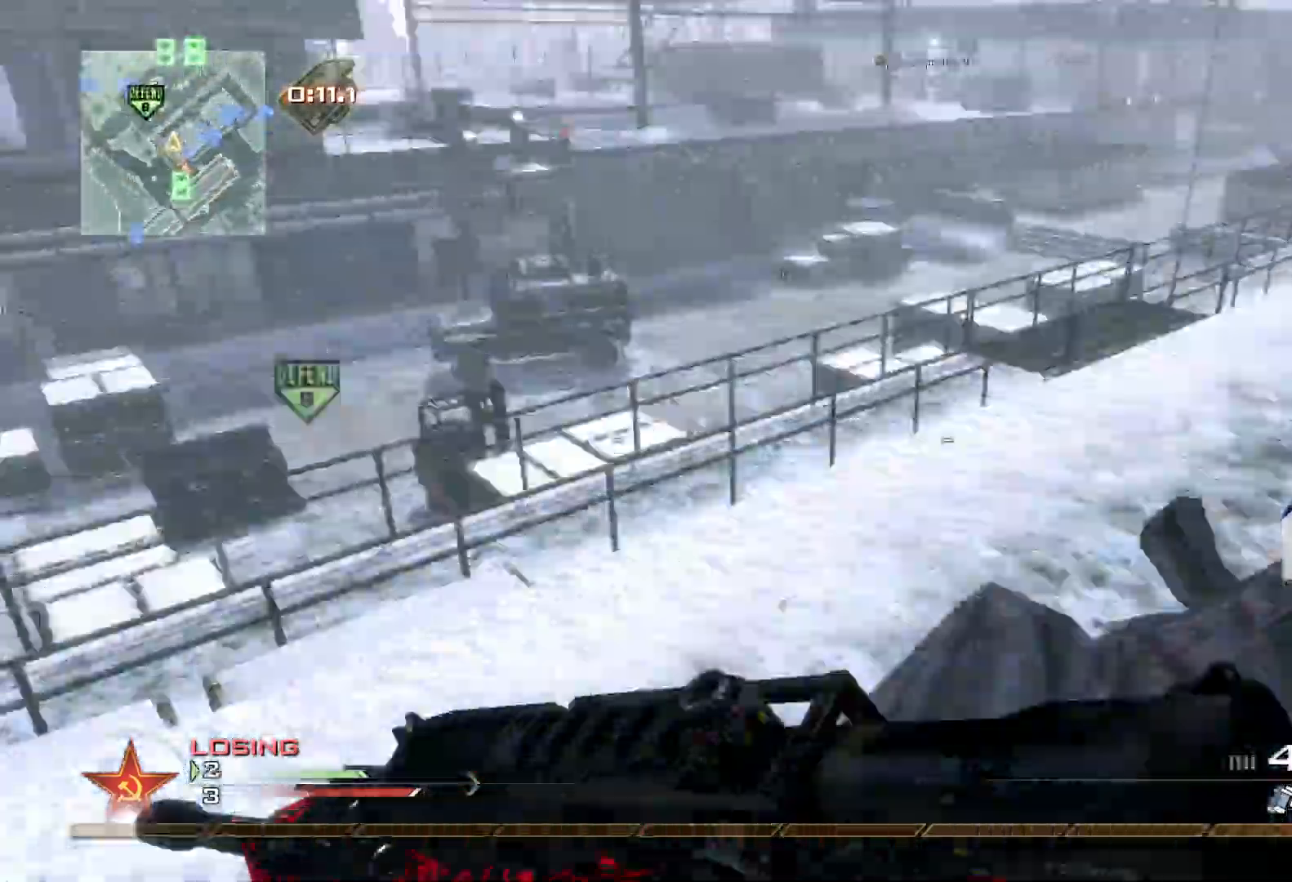
{"buttons": ["R1"], "left_stick": "up-right", "right_stick": "center", "events": [[67, "right_stick", "center"], [167, "L3", "up"], [201, "left_stick", "up-right"], [284, "R1", "down"], [317, "right_stick", "up-right"], [418, "right_stick", "center"]]}
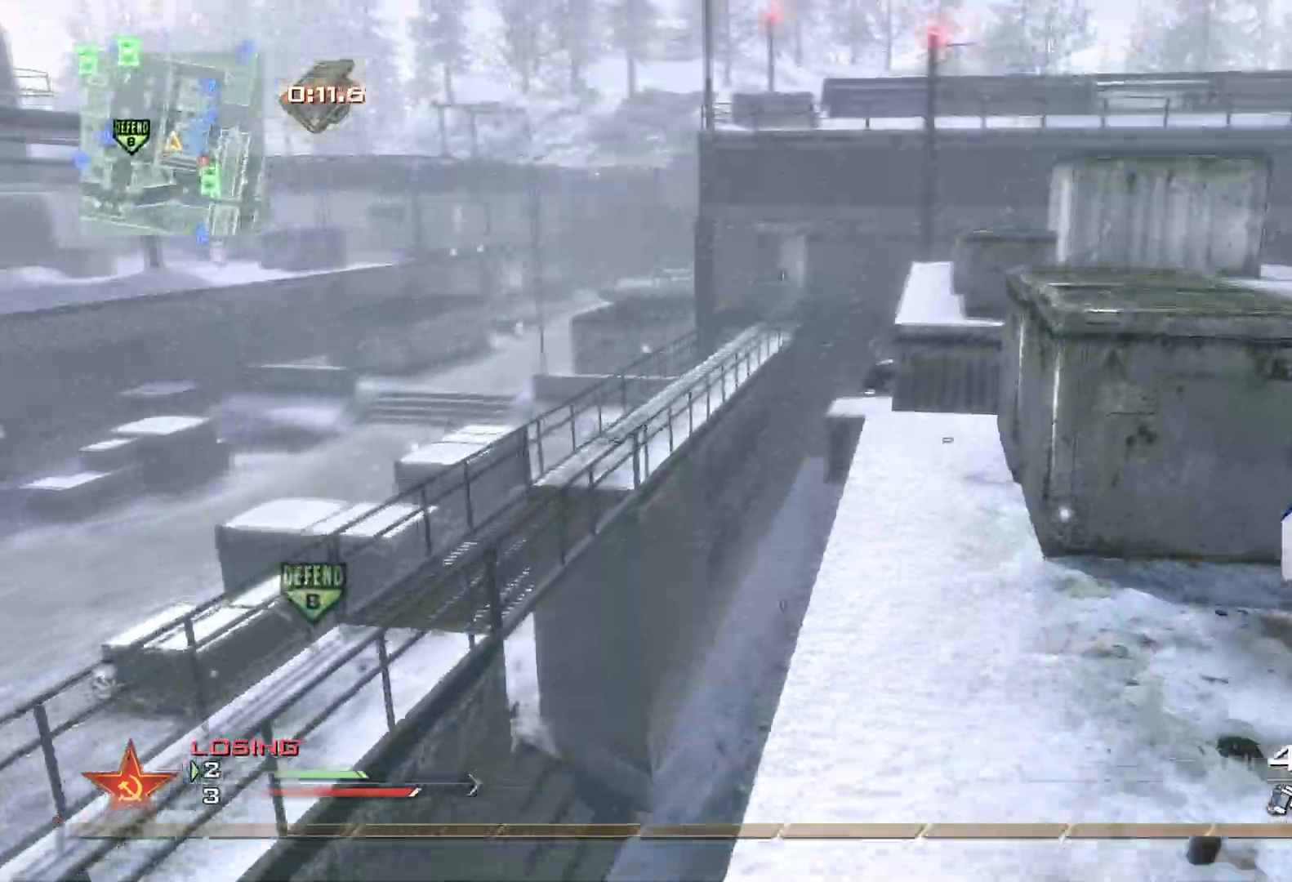
{"buttons": ["L2"], "left_stick": "center", "right_stick": "center", "events": [[17, "left_stick", "right"], [167, "Y", "down"], [167, "right_stick", "left"], [233, "X", "down"], [250, "Y", "up"], [334, "R1", "up"], [334, "right_stick", "center"], [350, "L2", "down"], [350, "left_stick", "center"], [384, "X", "up"]]}
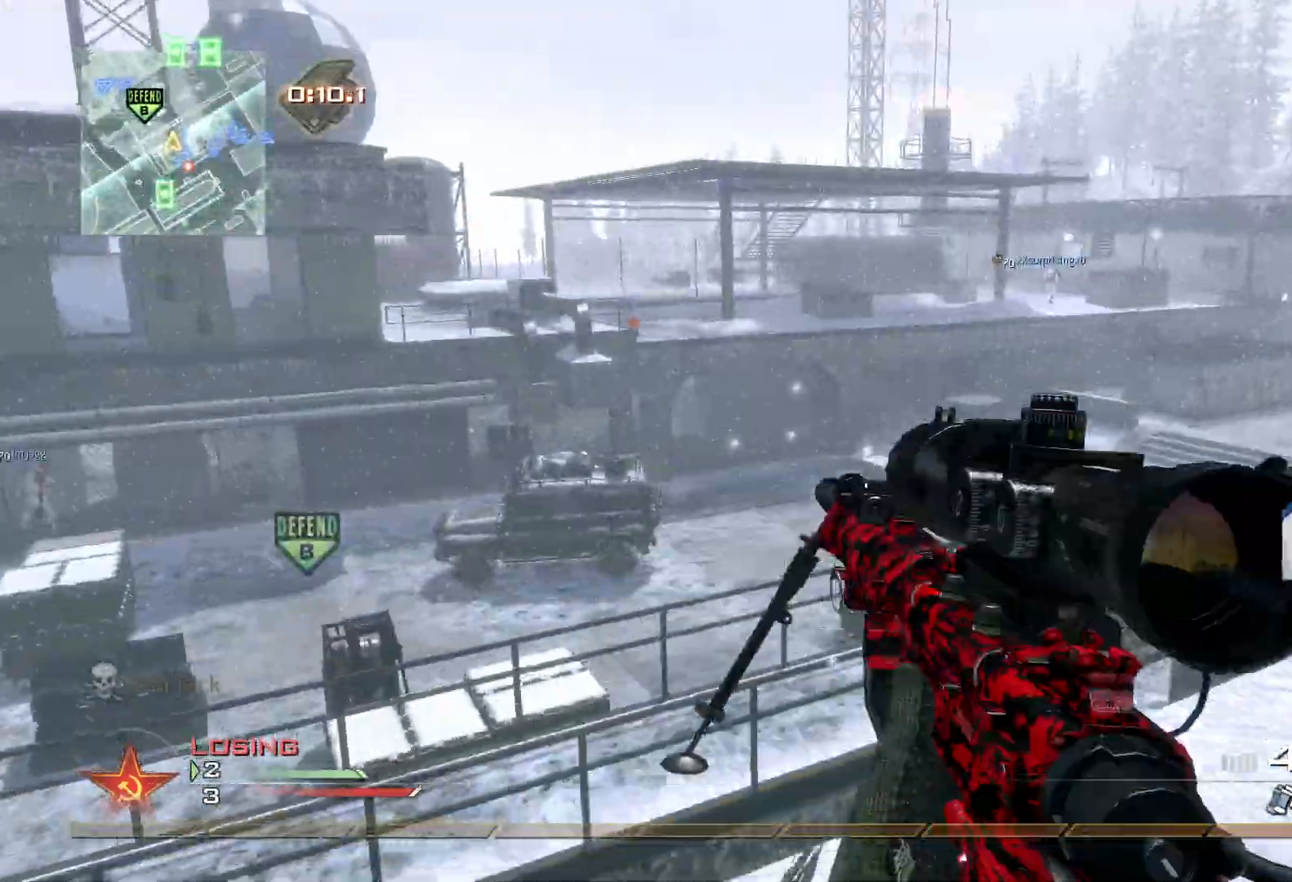
{"buttons": ["L3"], "left_stick": "up", "right_stick": "center", "events": [[217, "right_stick", "up-right"], [267, "L1", "down"], [301, "L2", "up"], [301, "left_stick", "up"], [301, "right_stick", "center"], [334, "L1", "up"], [401, "L3", "down"]]}
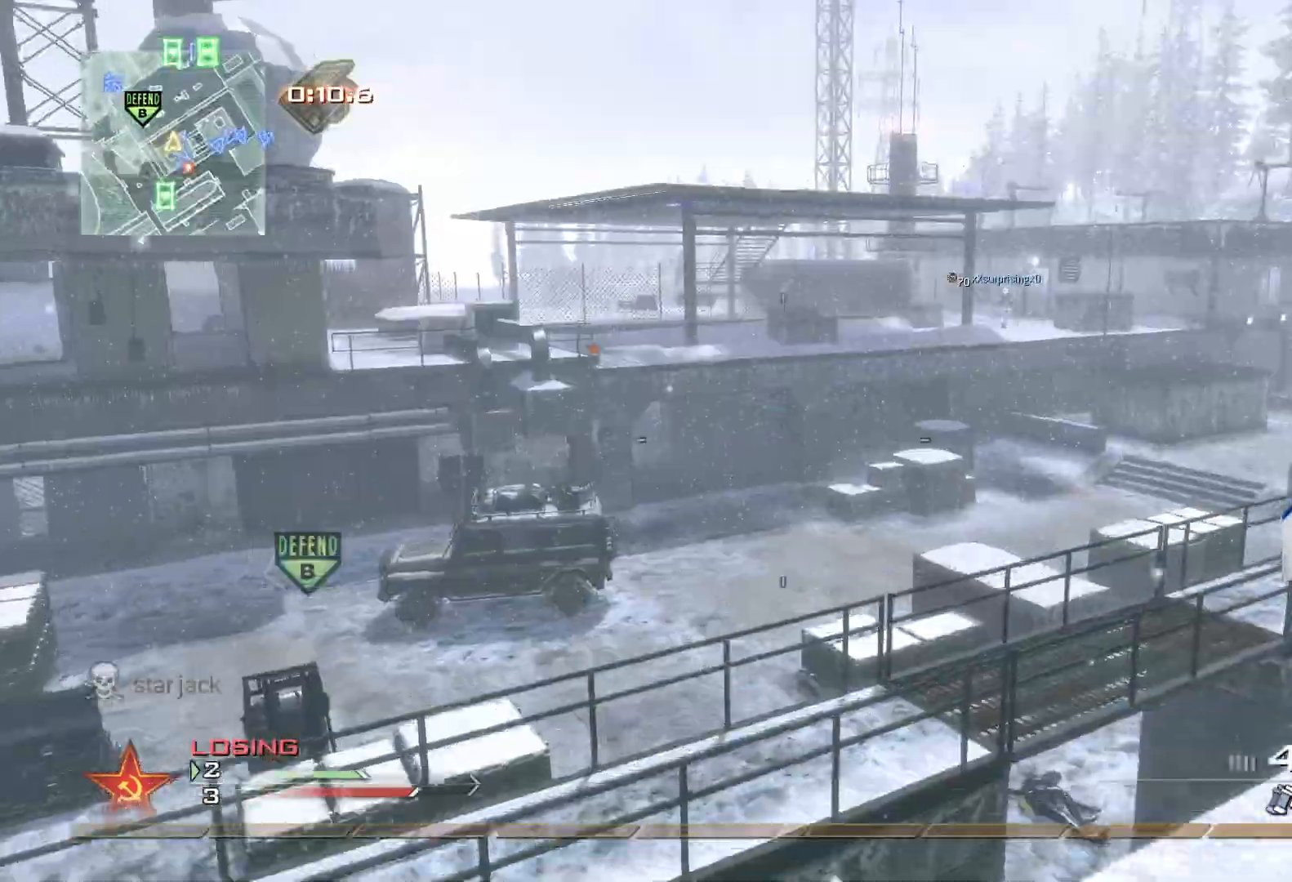
{"buttons": [], "left_stick": "center", "right_stick": "right", "events": [[17, "right_stick", "right"], [67, "A", "down"], [133, "L3", "up"], [133, "left_stick", "up-left"], [200, "A", "up"], [250, "left_stick", "center"]]}
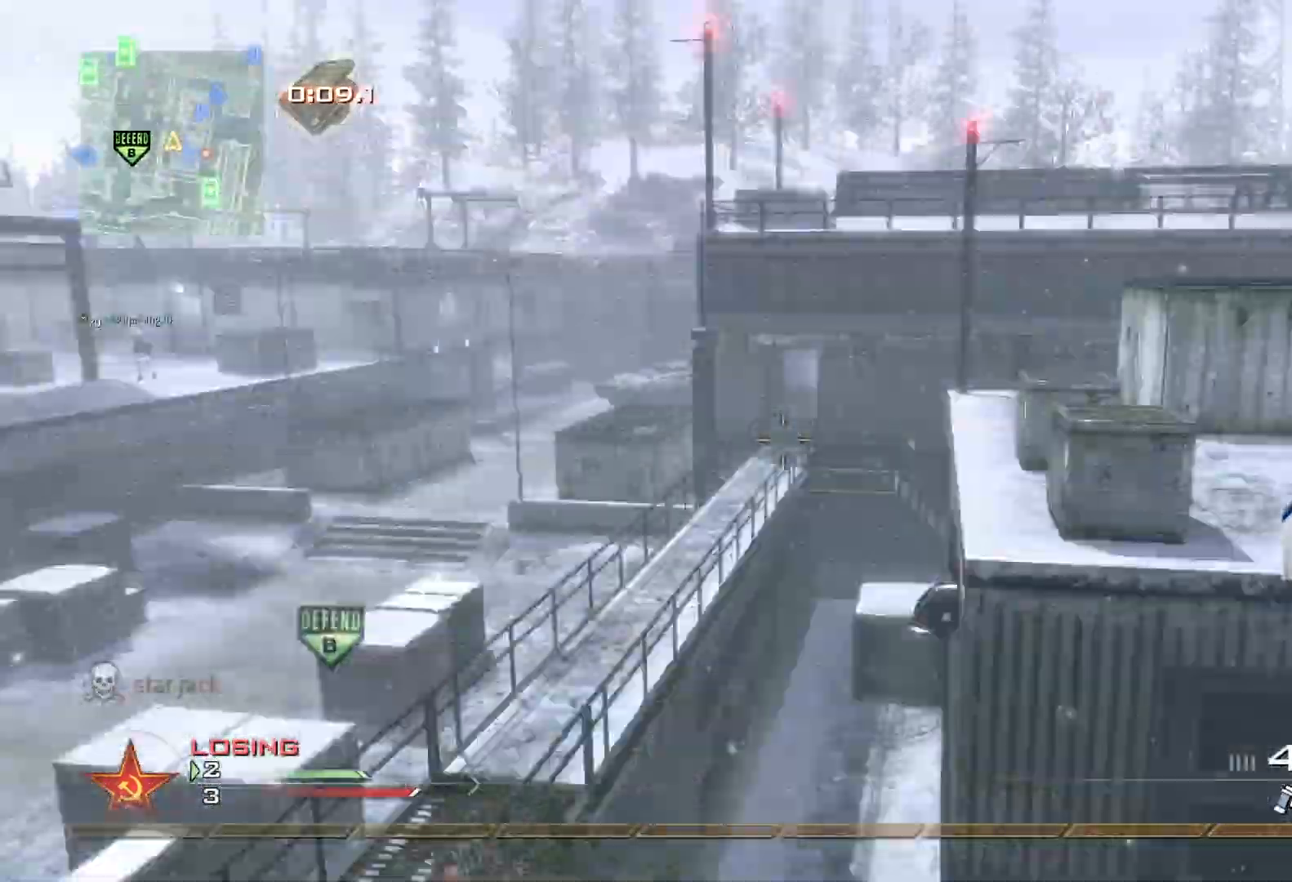
{"buttons": ["L2"], "left_stick": "down-left", "right_stick": "left", "events": [[134, "L2", "down"], [134, "X", "down"], [151, "right_stick", "center"], [184, "left_stick", "down-left"], [234, "X", "up"], [451, "right_stick", "left"]]}
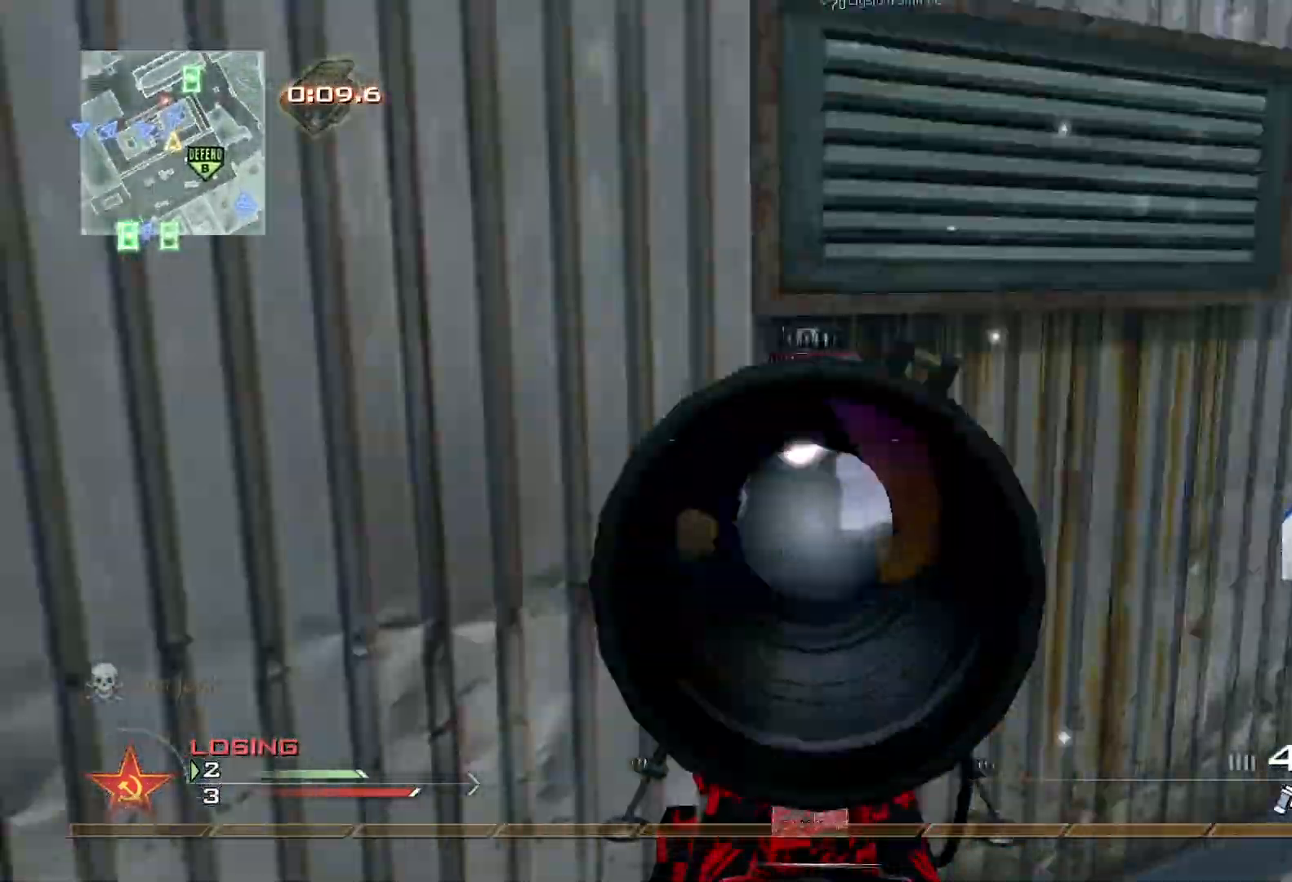
{"buttons": ["Y", "L3"], "left_stick": "up-right", "right_stick": "center", "events": [[50, "right_stick", "down-right"], [100, "L2", "up"], [100, "R2", "down"], [133, "Y", "down"], [133, "right_stick", "center"], [200, "right_stick", "right"], [217, "R2", "up"], [217, "Y", "up"], [250, "left_stick", "down-right"], [367, "left_stick", "up-right"], [400, "L3", "down"], [484, "Y", "down"], [500, "right_stick", "center"]]}
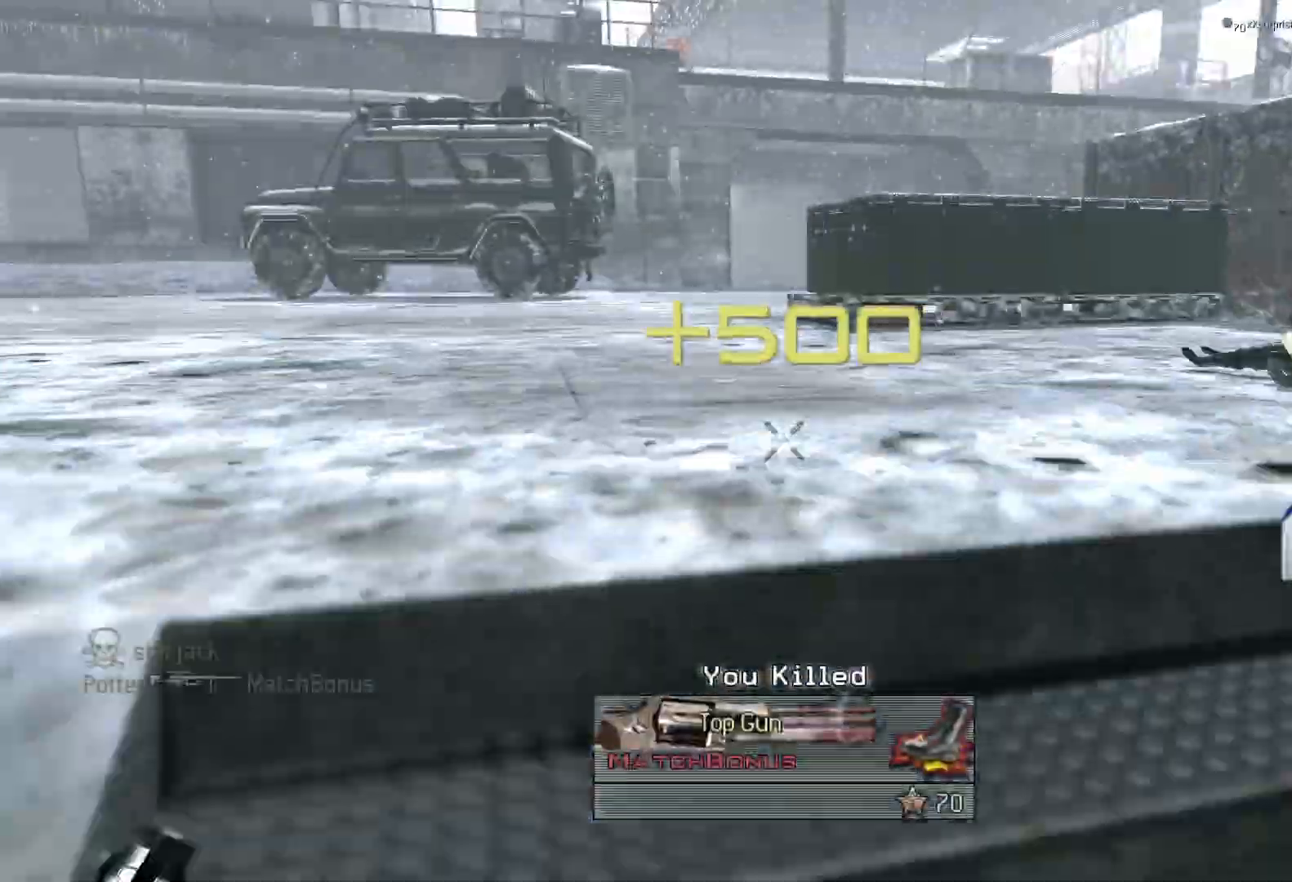
{"buttons": ["L3"], "left_stick": "up", "right_stick": "up-right", "events": [[84, "Y", "up"], [117, "left_stick", "up"], [334, "right_stick", "left"], [484, "right_stick", "up-right"]]}
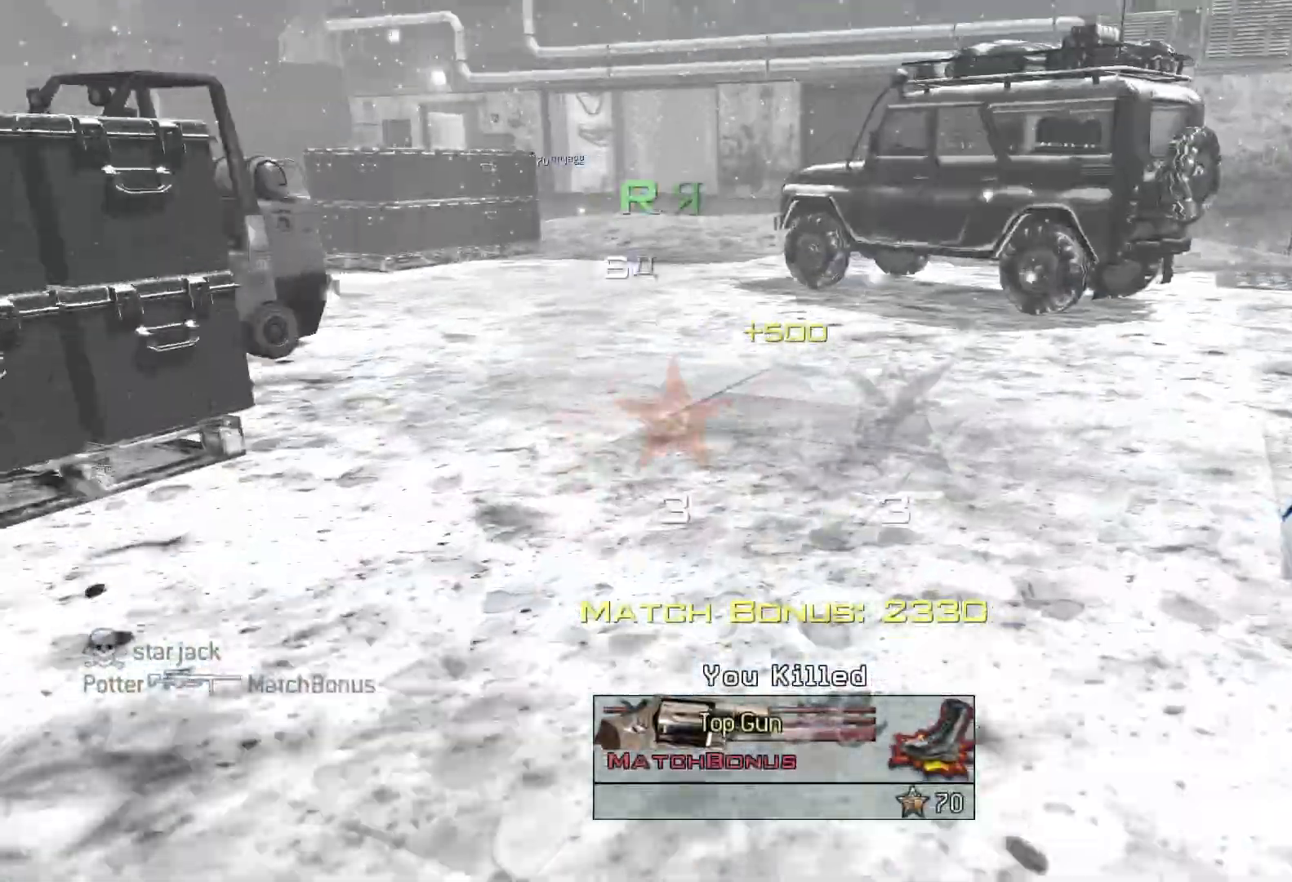
{"buttons": [], "left_stick": "center", "right_stick": "center", "events": [[17, "Y", "down"], [33, "right_stick", "center"], [67, "Y", "up"], [133, "Y", "down"], [150, "L3", "up"], [233, "X", "down"], [233, "Y", "up"], [317, "left_stick", "center"], [350, "X", "up"]]}
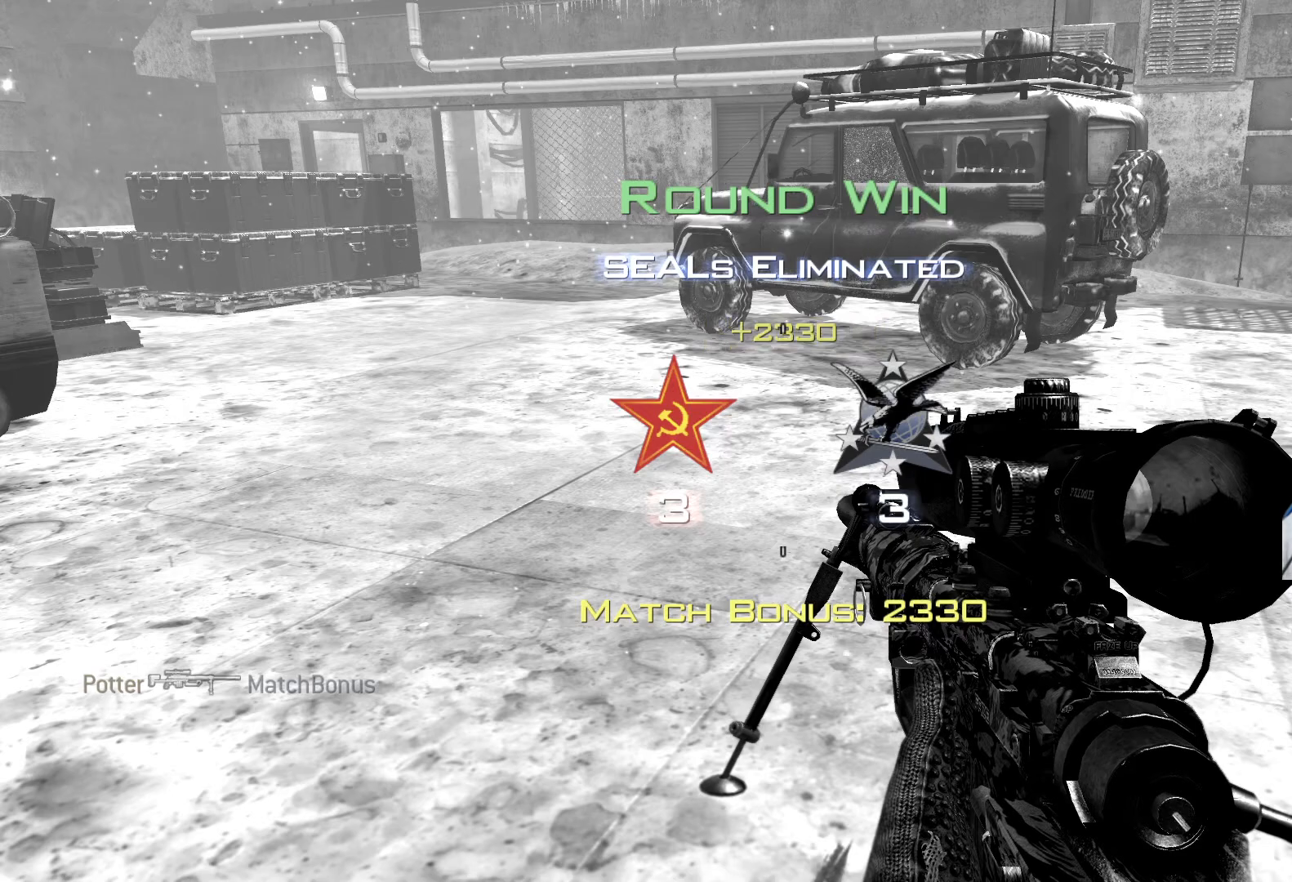
{"buttons": [], "left_stick": "center", "right_stick": "center", "events": []}
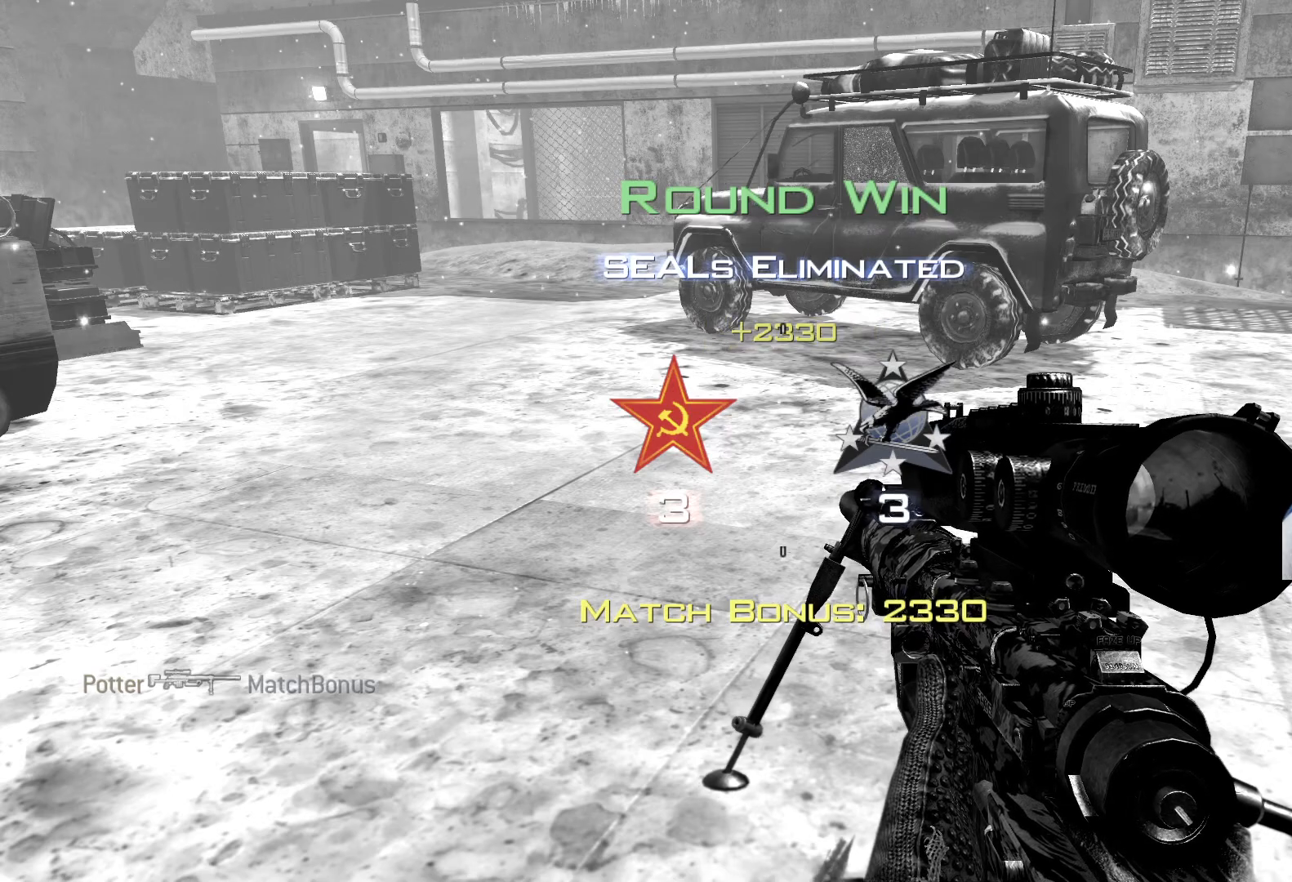
{"buttons": [], "left_stick": "center", "right_stick": "center", "events": []}
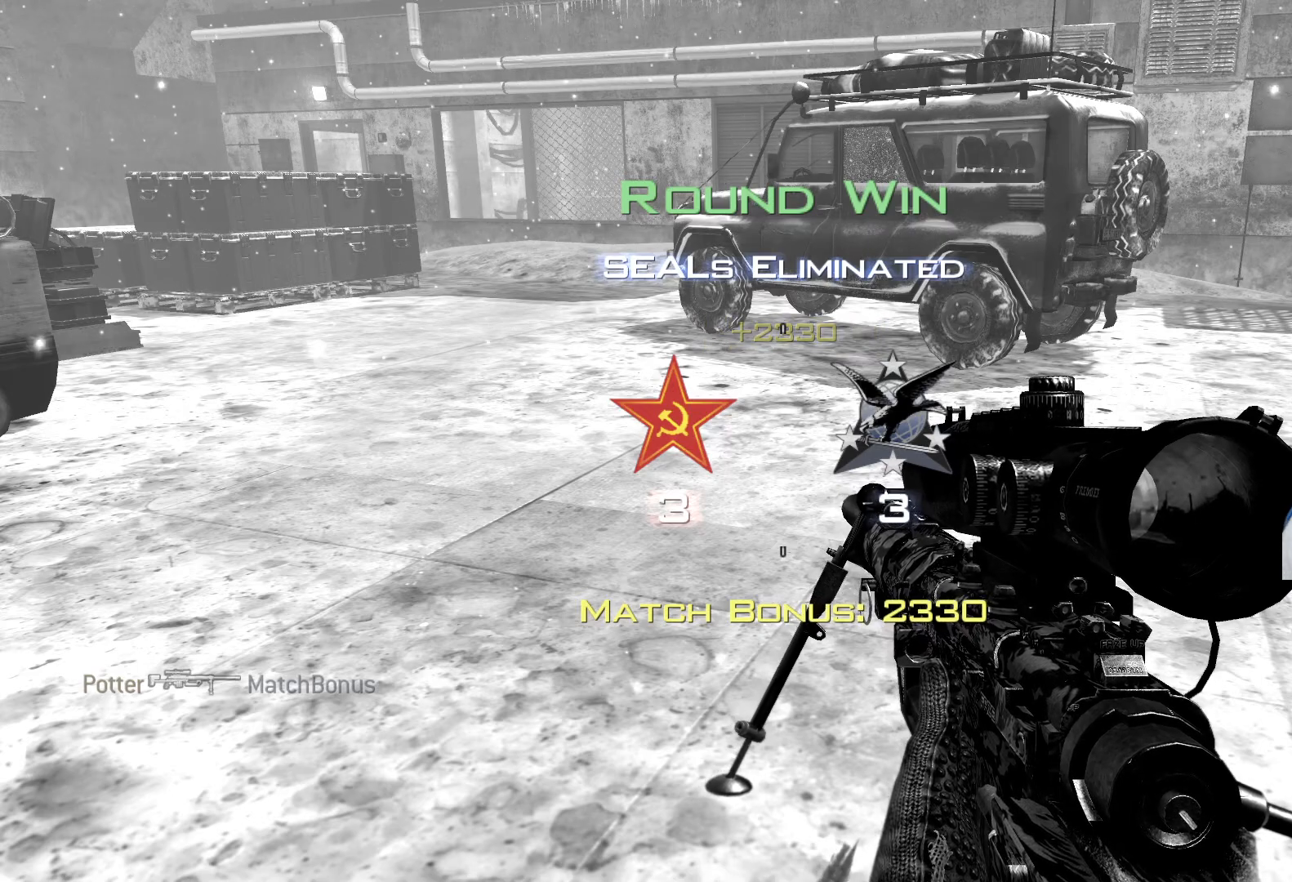
{"buttons": [], "left_stick": "center", "right_stick": "center", "events": []}